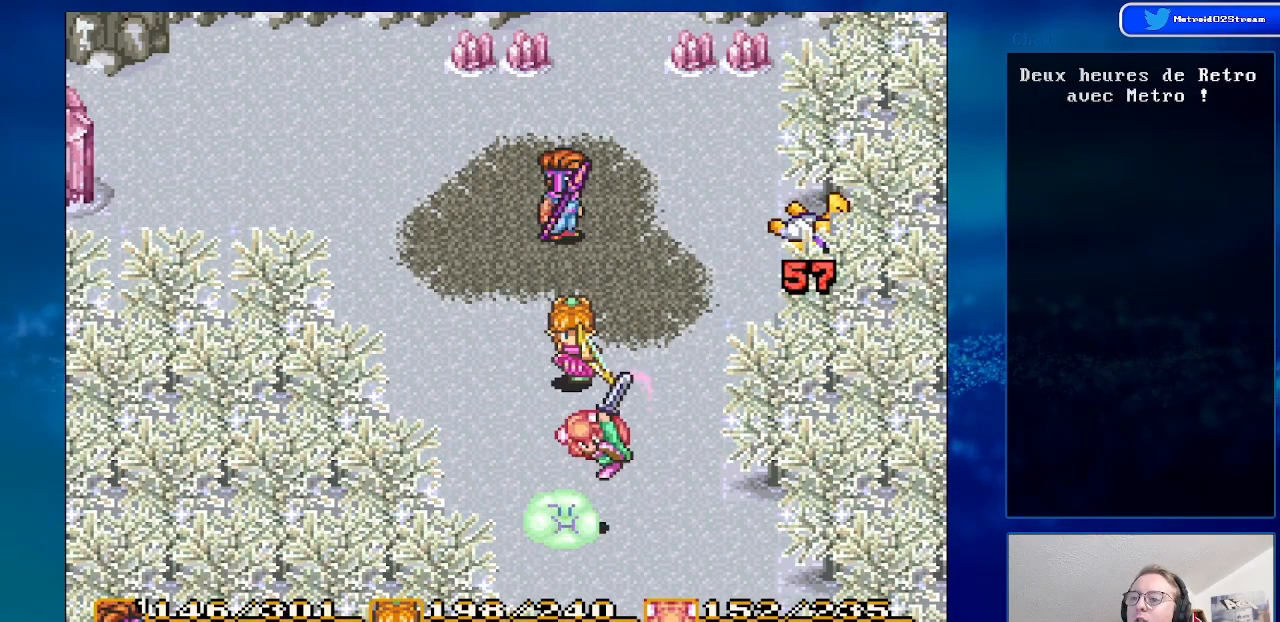
Gameplay with a controller (Nintendo layout); each line is a JSON object with the inputs held at the frame after it. "events" lists button and stick changes between this image and that frame as [ms after this image, input, new state], when the widget could be followed in between. Not read: L3 R3.
{"buttons": ["DPAD_RIGHT"], "events": [[117, "DPAD_DOWN", "down"], [233, "DPAD_DOWN", "up"], [417, "DPAD_RIGHT", "down"]]}
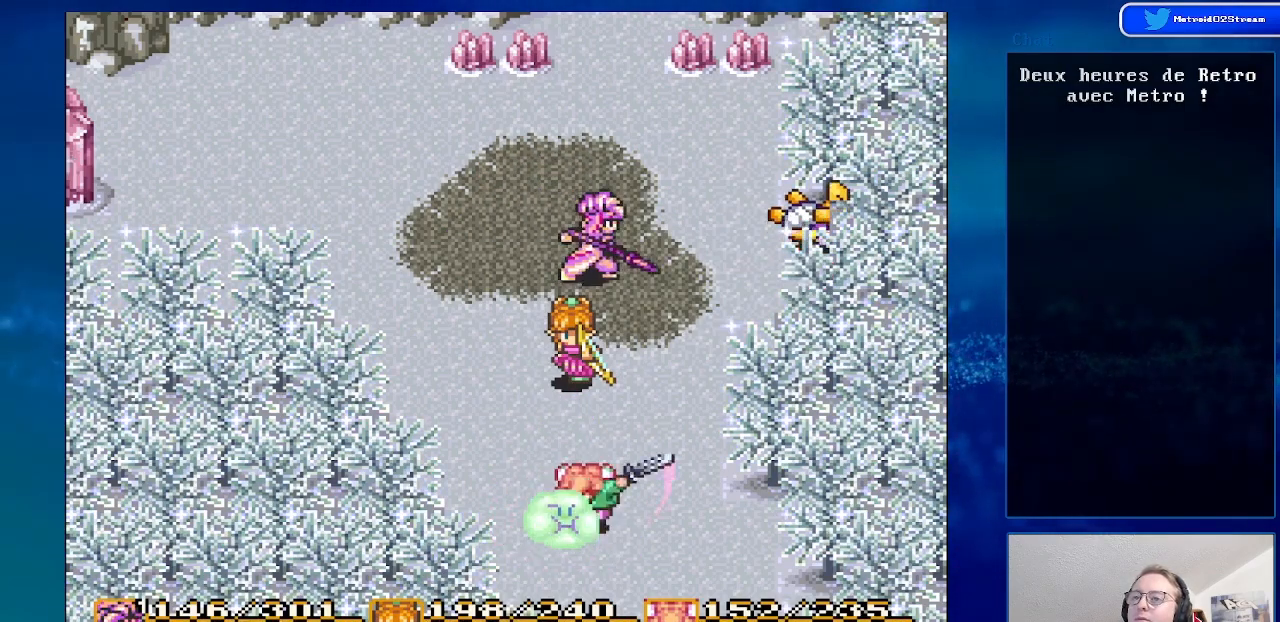
{"buttons": ["DPAD_RIGHT"], "events": [[33, "DPAD_RIGHT", "up"], [150, "DPAD_UP", "down"], [233, "DPAD_UP", "up"], [283, "DPAD_RIGHT", "down"]]}
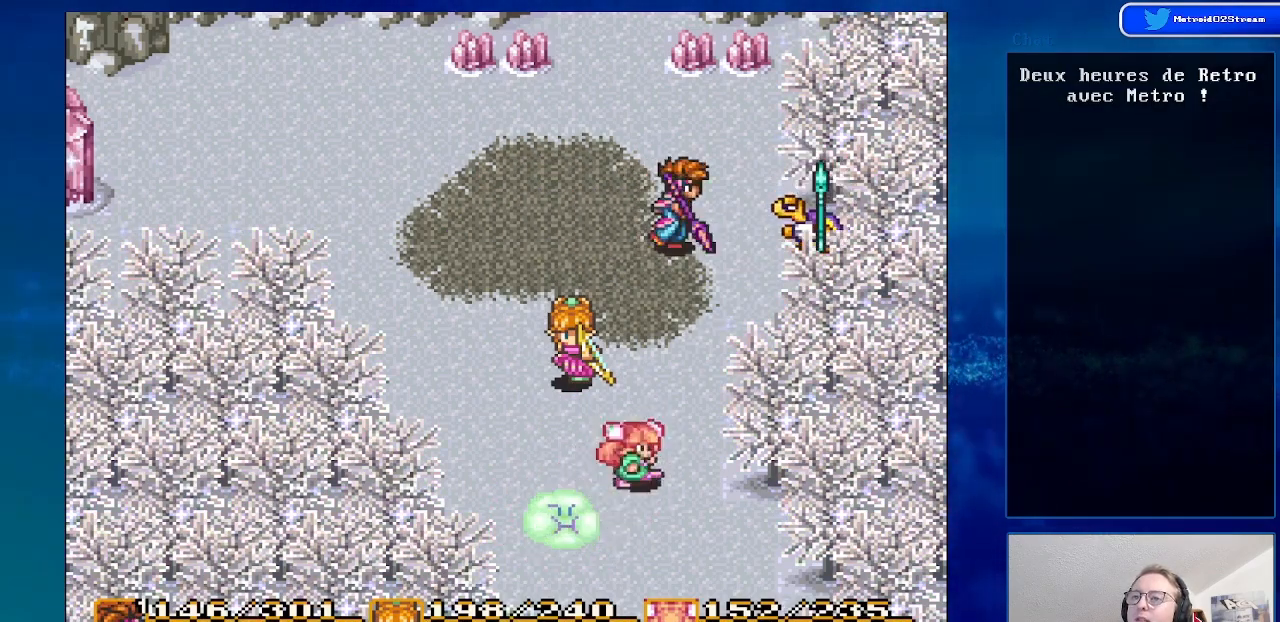
{"buttons": [], "events": [[83, "A", "down"], [83, "DPAD_RIGHT", "up"], [300, "A", "up"]]}
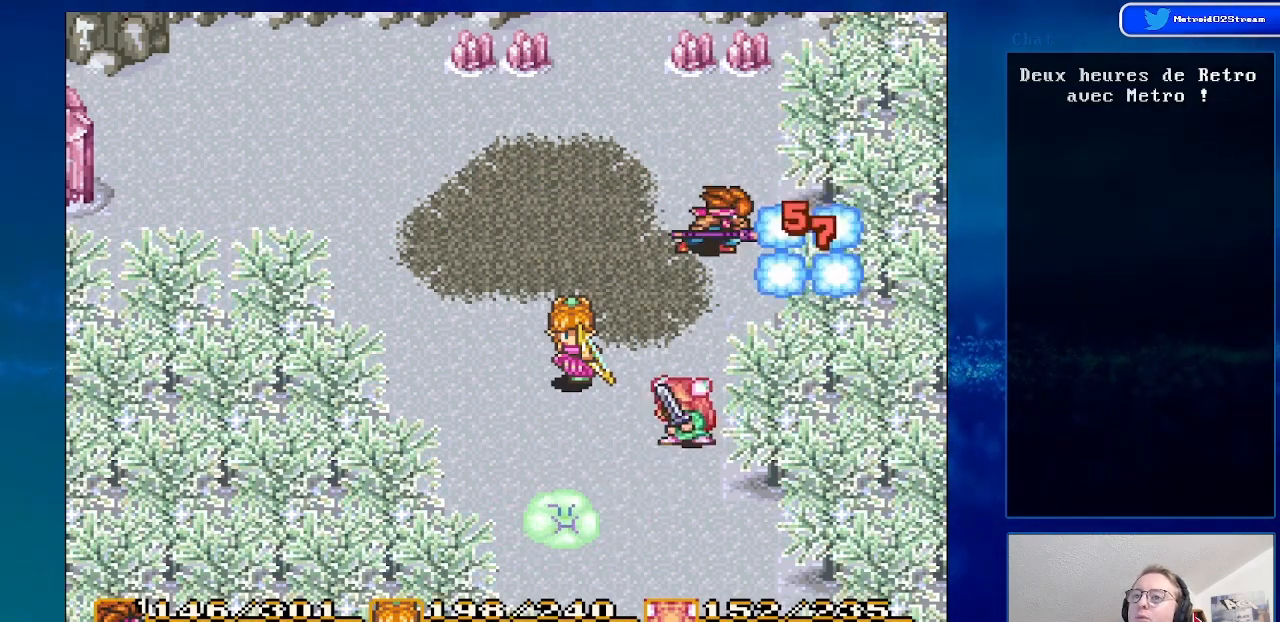
{"buttons": ["DPAD_UP"], "events": [[33, "DPAD_UP", "down"], [100, "DPAD_LEFT", "down"], [467, "DPAD_LEFT", "up"]]}
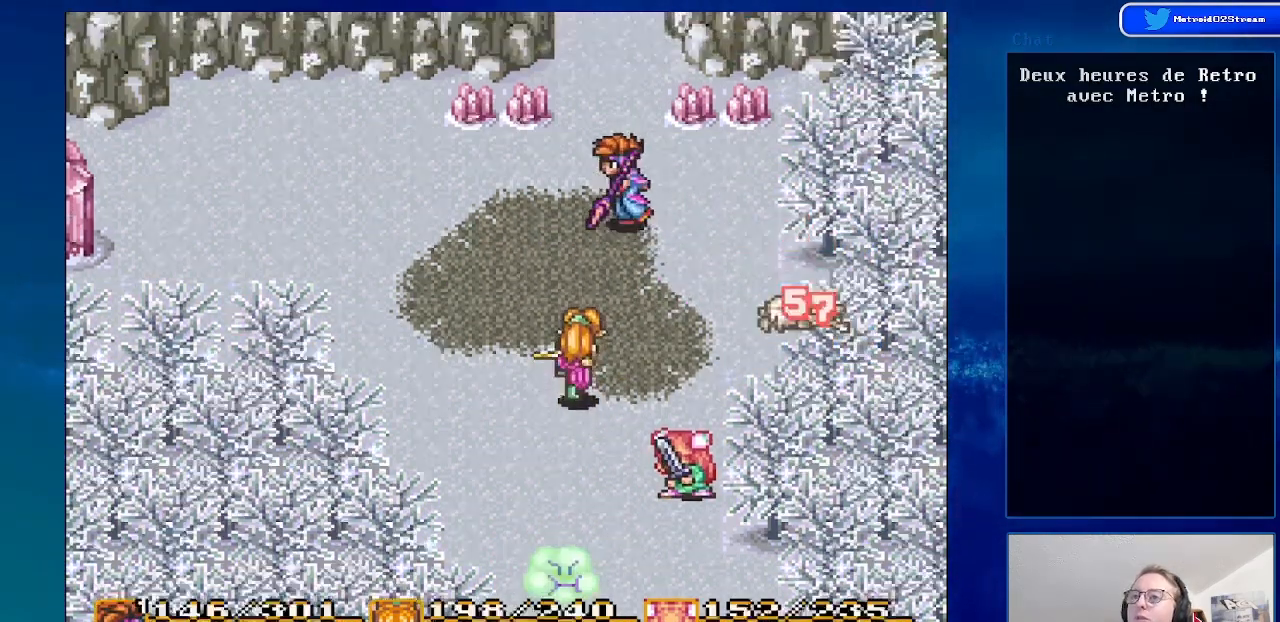
{"buttons": ["DPAD_UP"], "events": []}
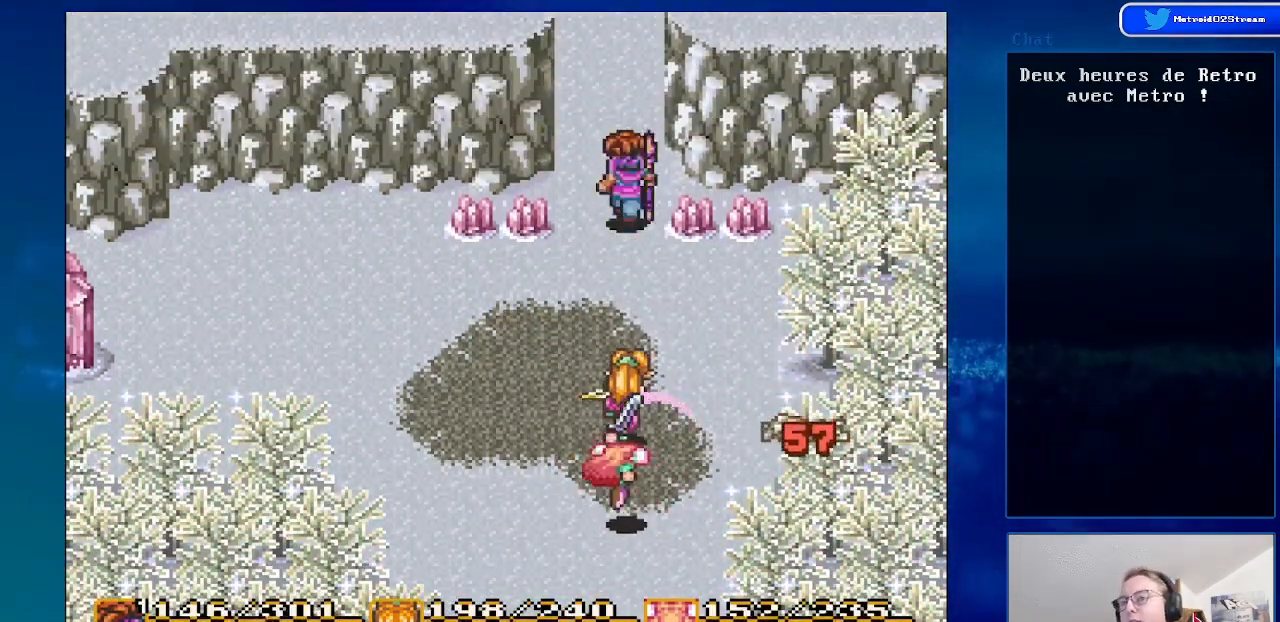
{"buttons": ["DPAD_UP"], "events": []}
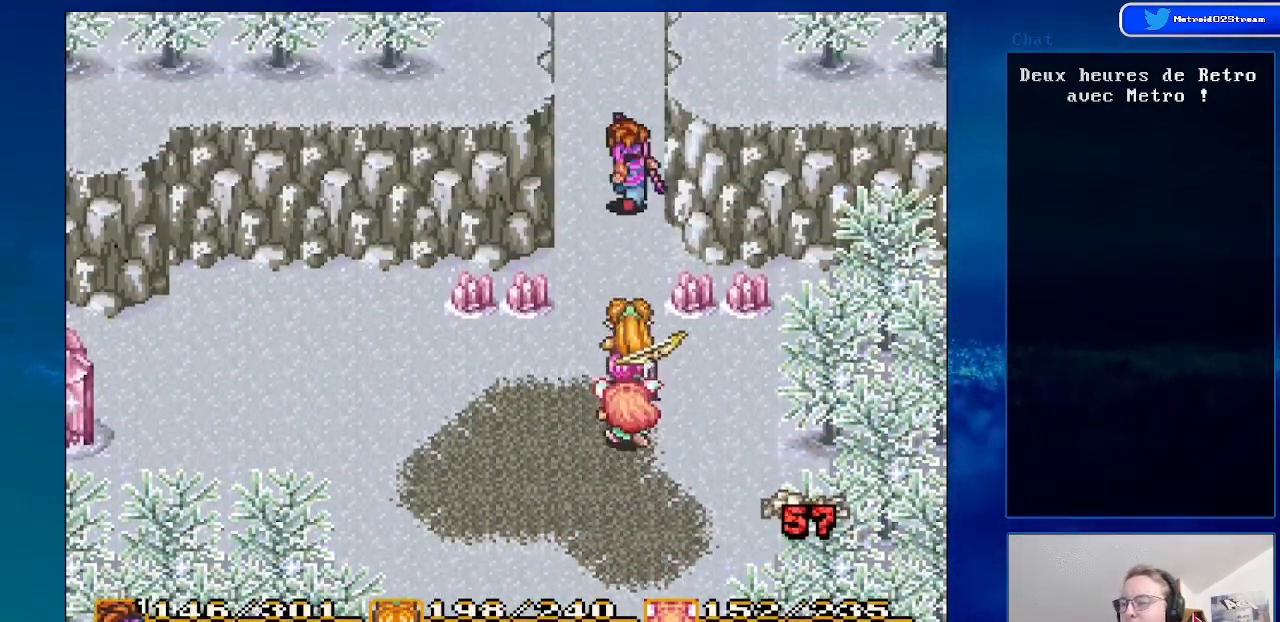
{"buttons": [], "events": [[317, "DPAD_UP", "up"]]}
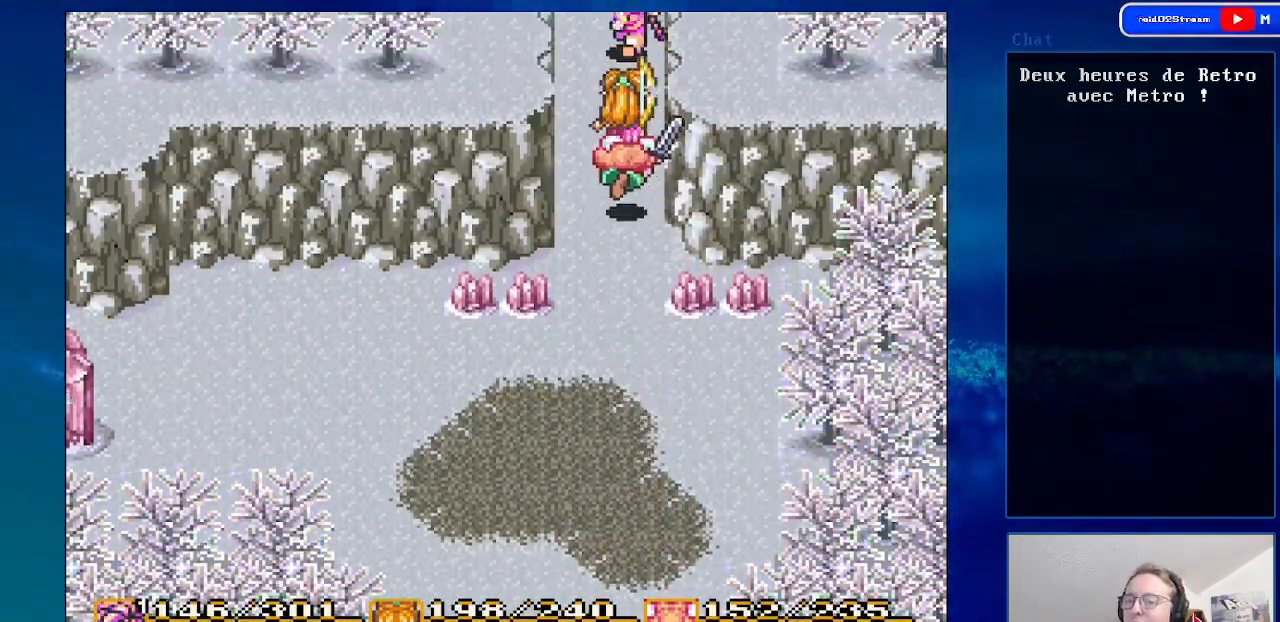
{"buttons": [], "events": []}
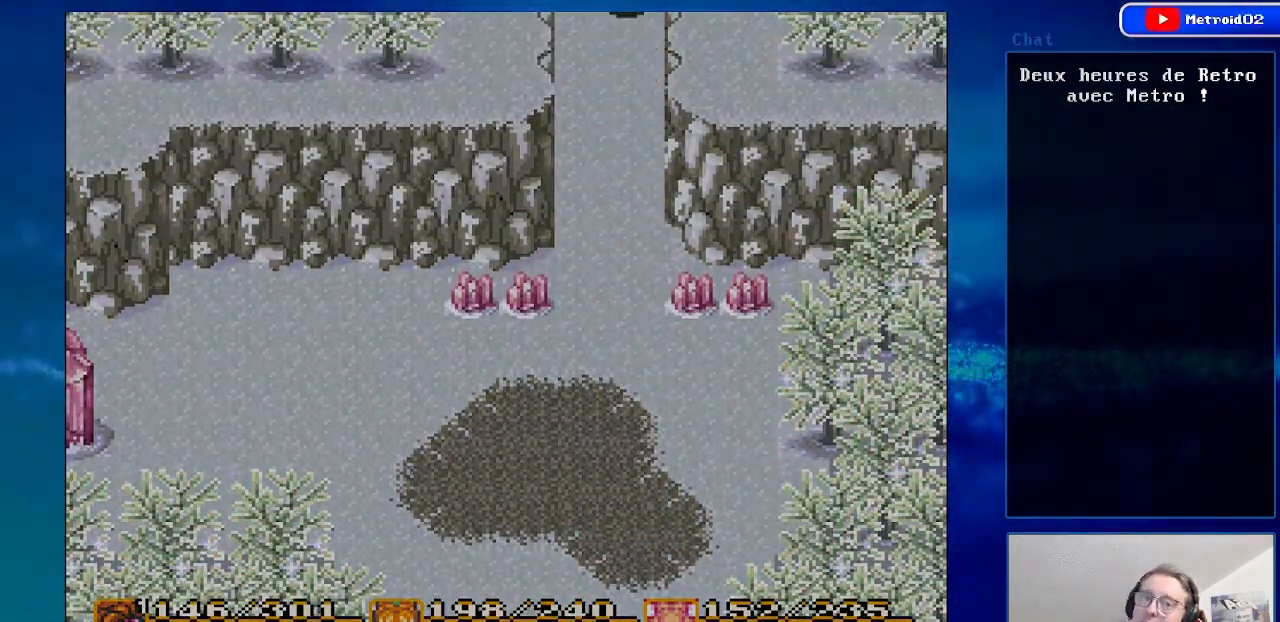
{"buttons": [], "events": []}
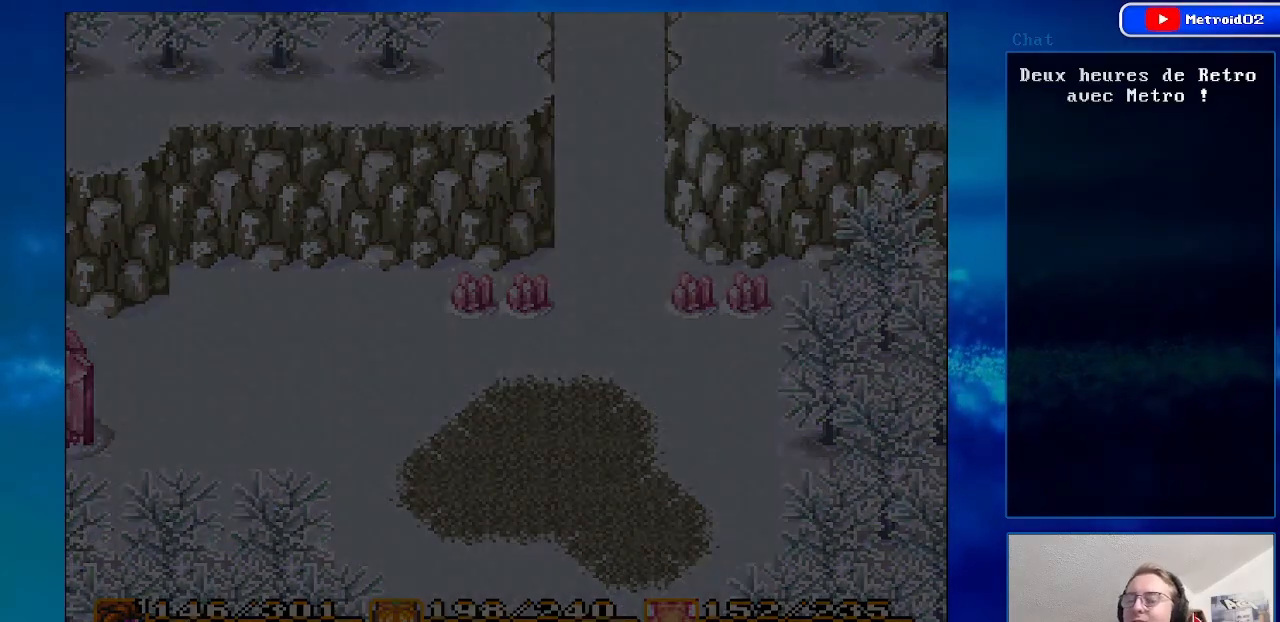
{"buttons": [], "events": []}
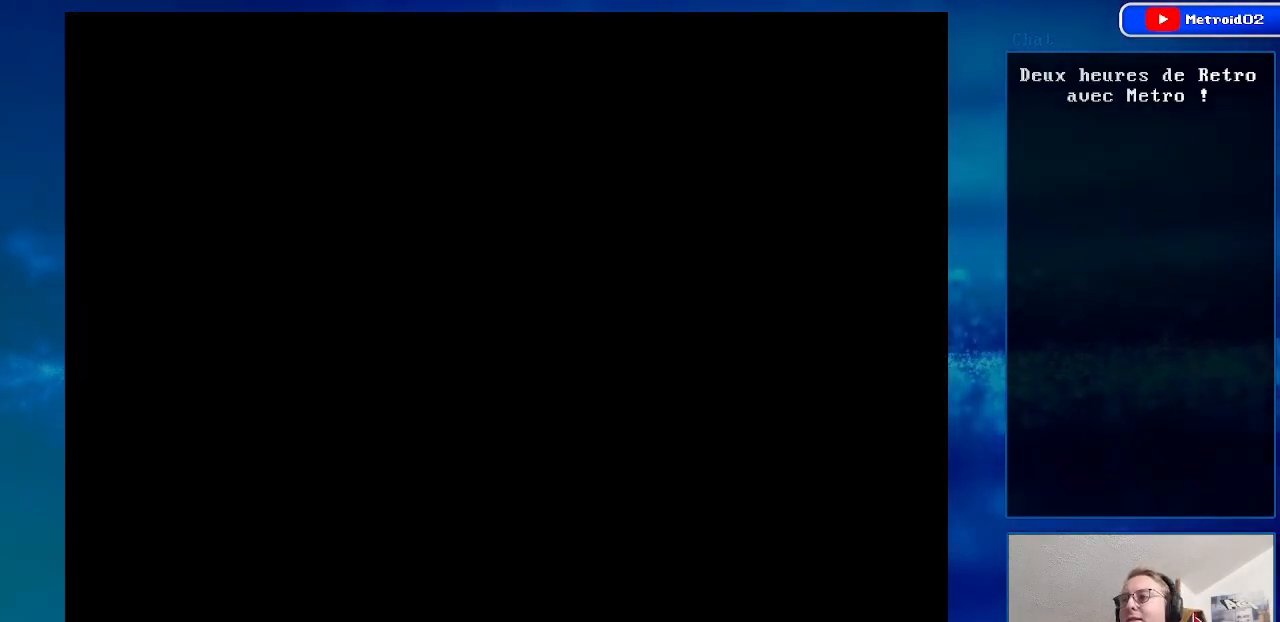
{"buttons": [], "events": []}
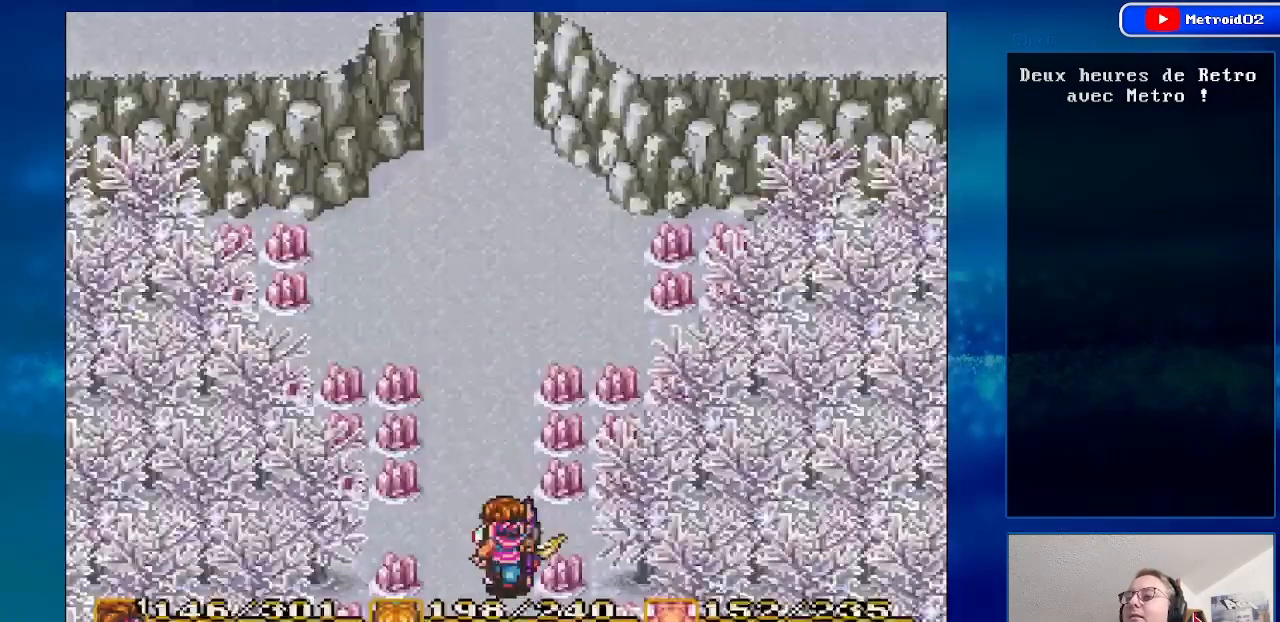
{"buttons": ["DPAD_UP"], "events": [[17, "DPAD_UP", "down"]]}
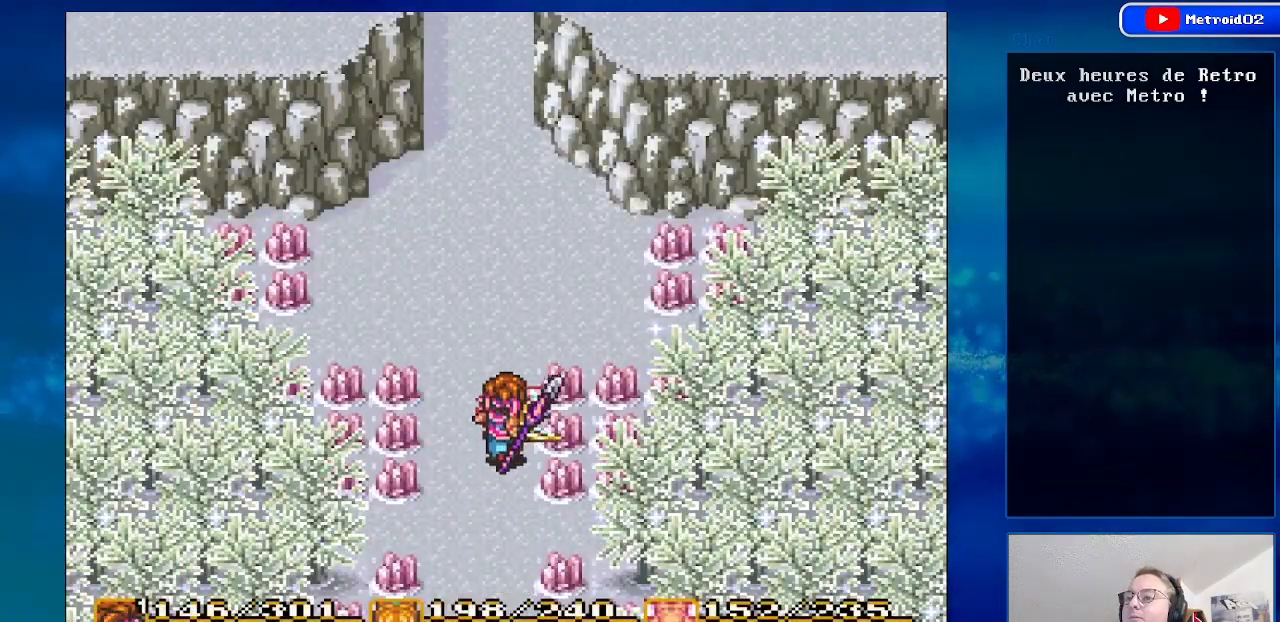
{"buttons": [], "events": [[150, "DPAD_UP", "up"]]}
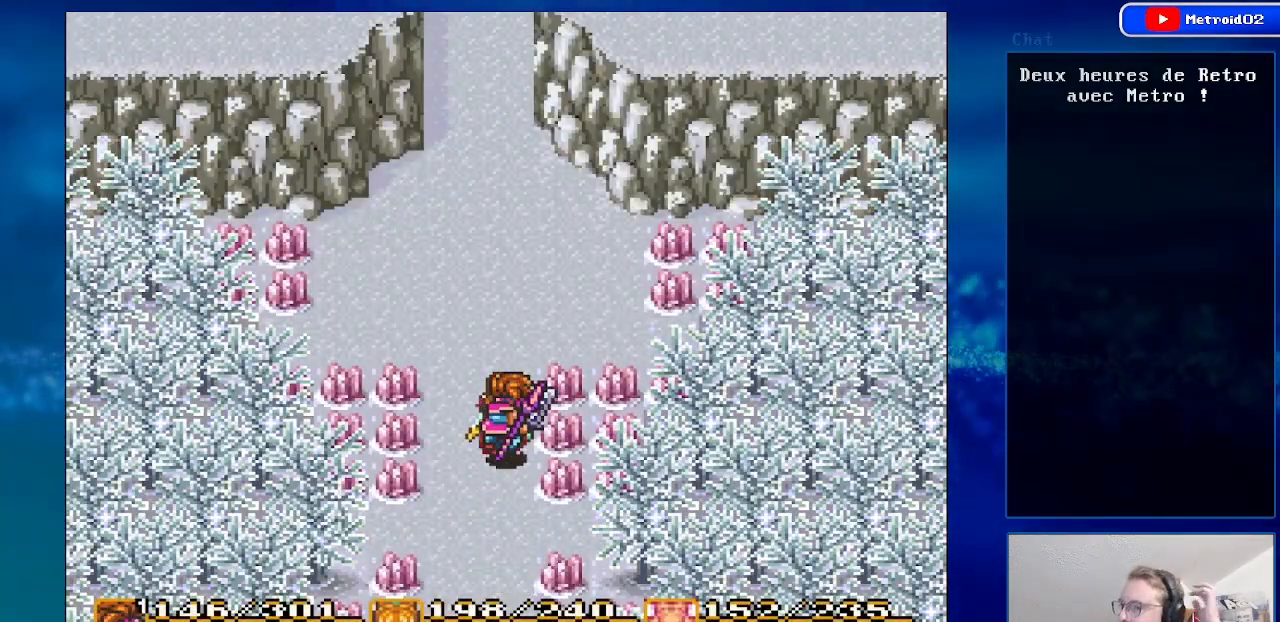
{"buttons": [], "events": []}
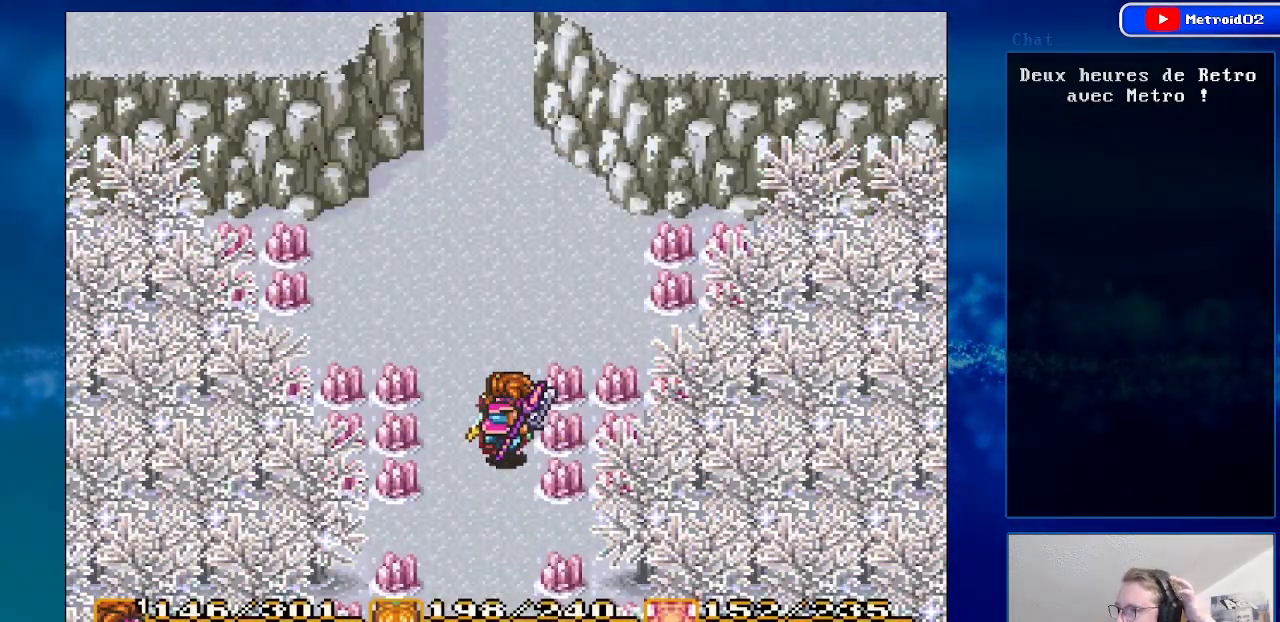
{"buttons": [], "events": []}
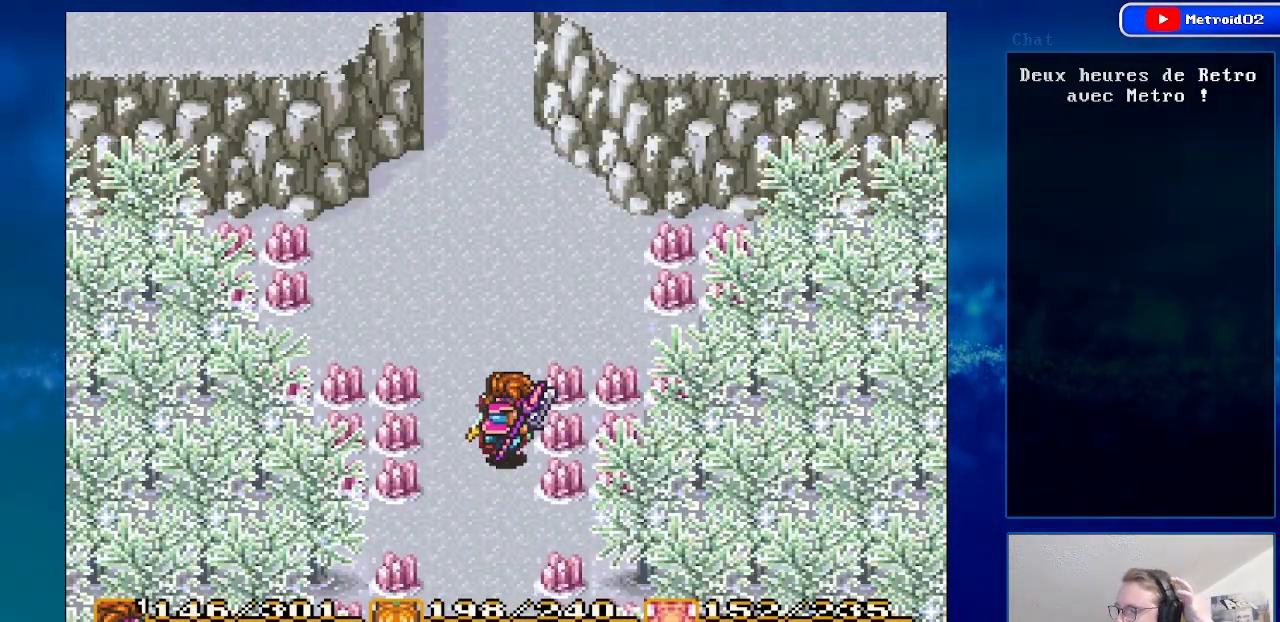
{"buttons": ["DPAD_UP"], "events": [[433, "DPAD_UP", "down"]]}
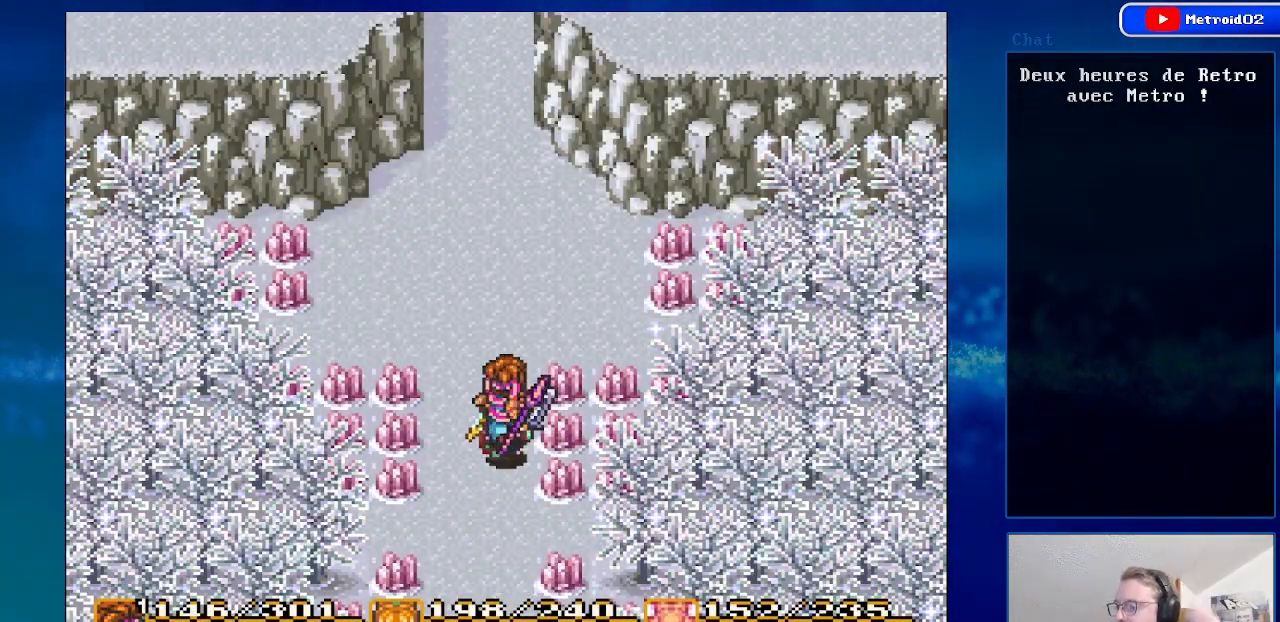
{"buttons": ["DPAD_UP"], "events": []}
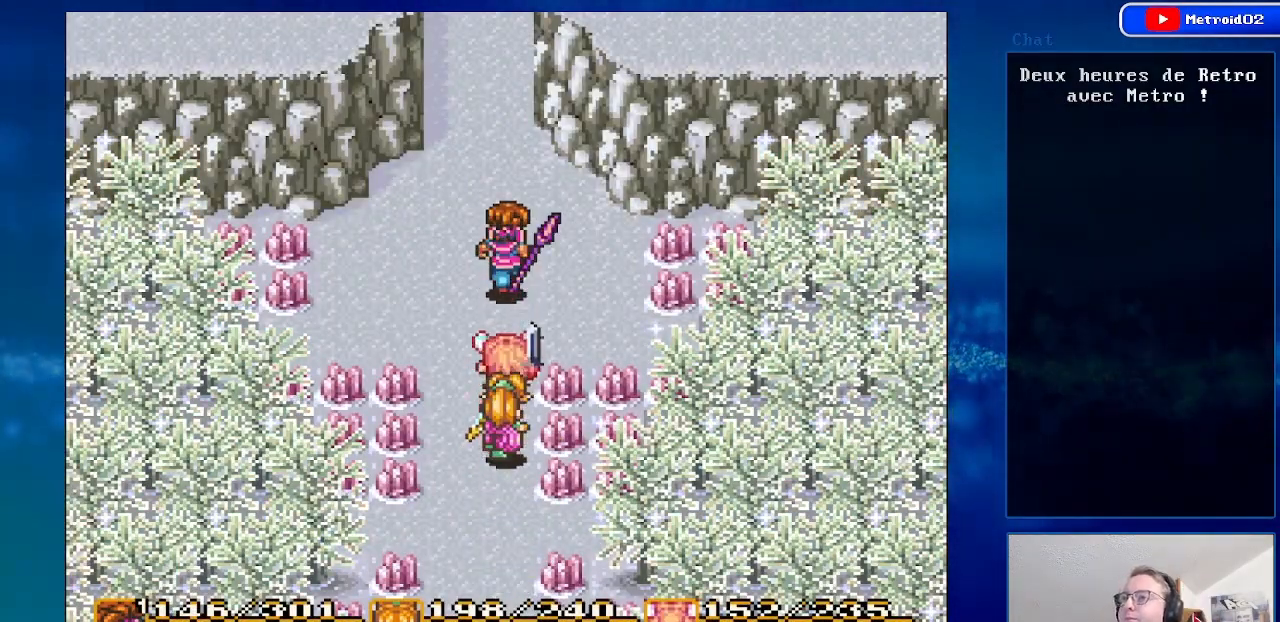
{"buttons": ["DPAD_UP"], "events": []}
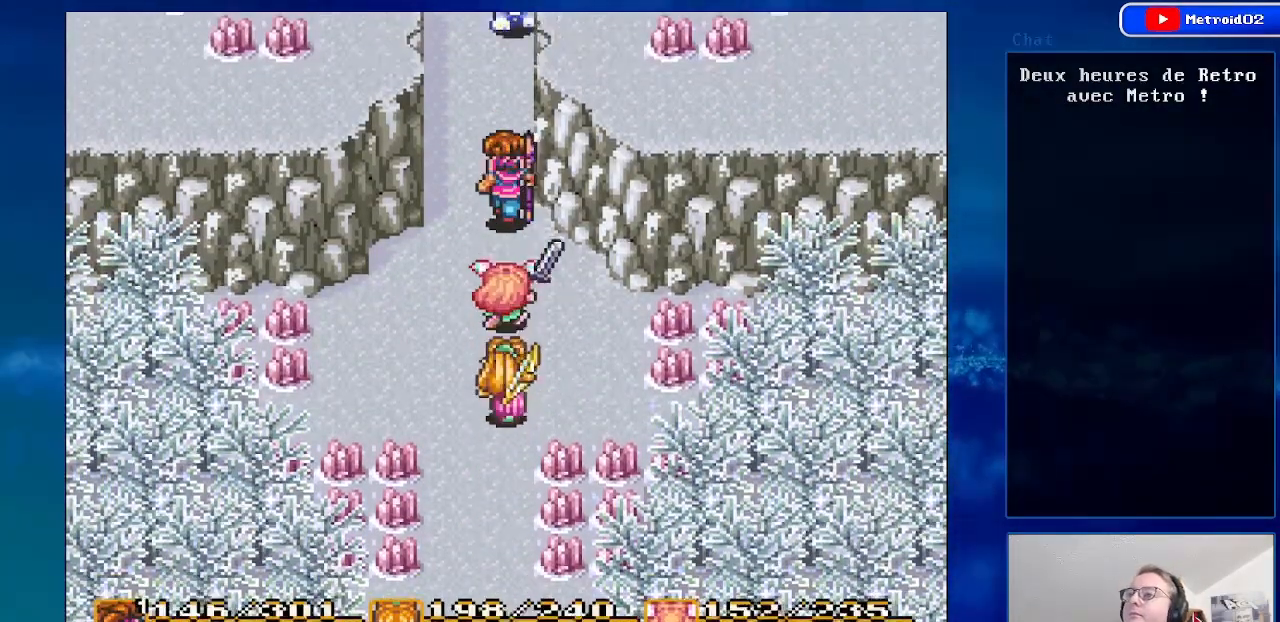
{"buttons": ["A"], "events": [[117, "DPAD_LEFT", "down"], [283, "DPAD_LEFT", "up"], [333, "DPAD_UP", "up"], [383, "A", "down"]]}
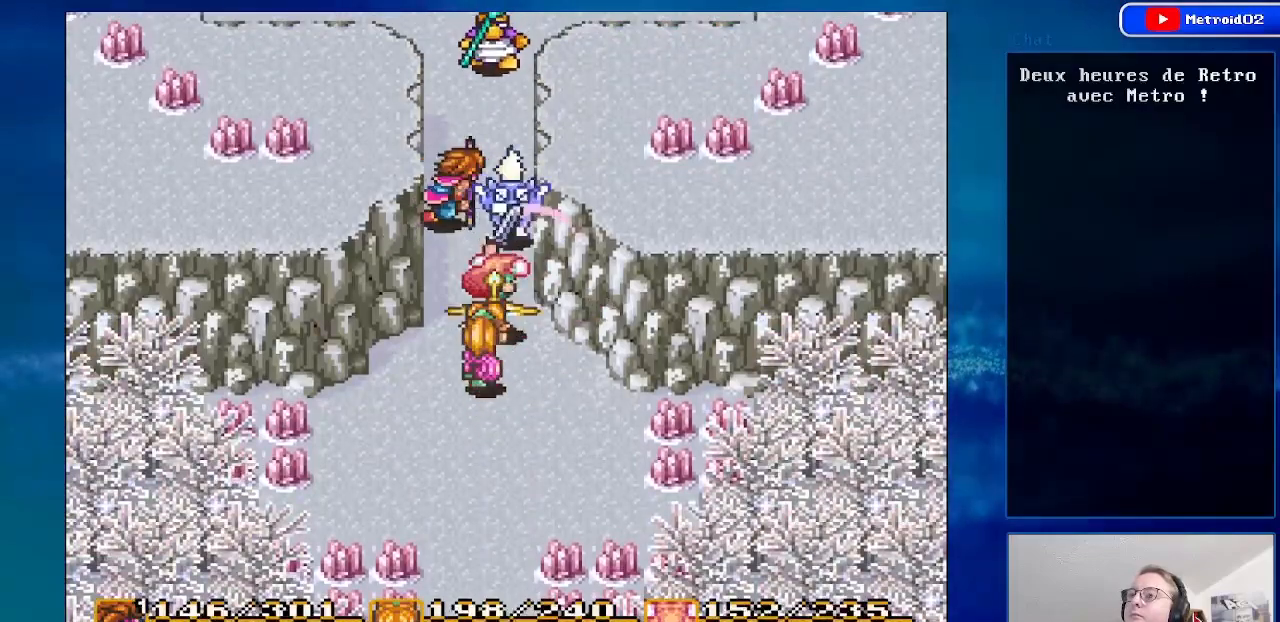
{"buttons": ["DPAD_DOWN"], "events": [[50, "A", "up"], [400, "DPAD_DOWN", "down"]]}
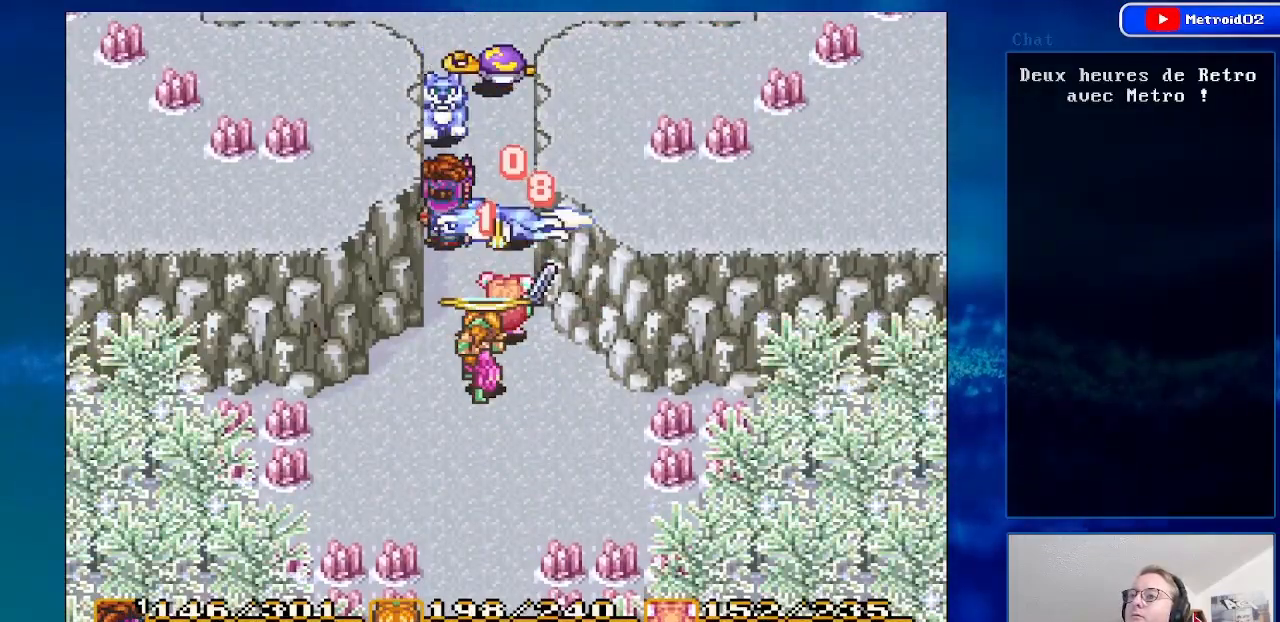
{"buttons": [], "events": [[50, "DPAD_DOWN", "up"], [50, "Y", "down"], [200, "Y", "up"]]}
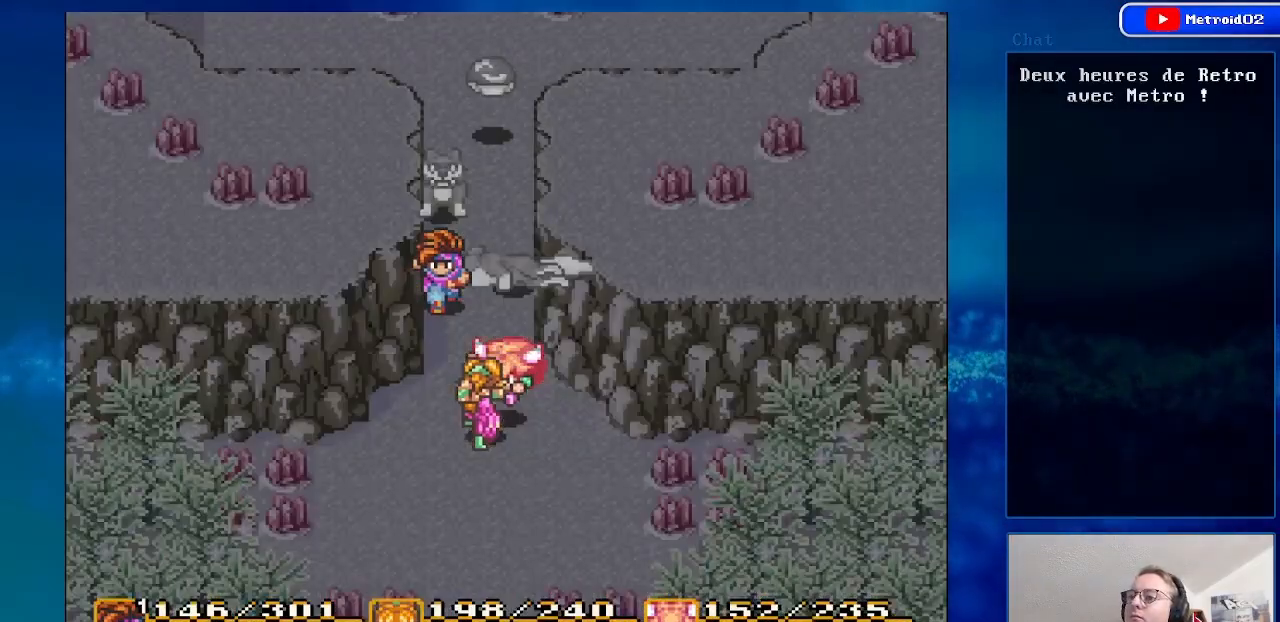
{"buttons": [], "events": []}
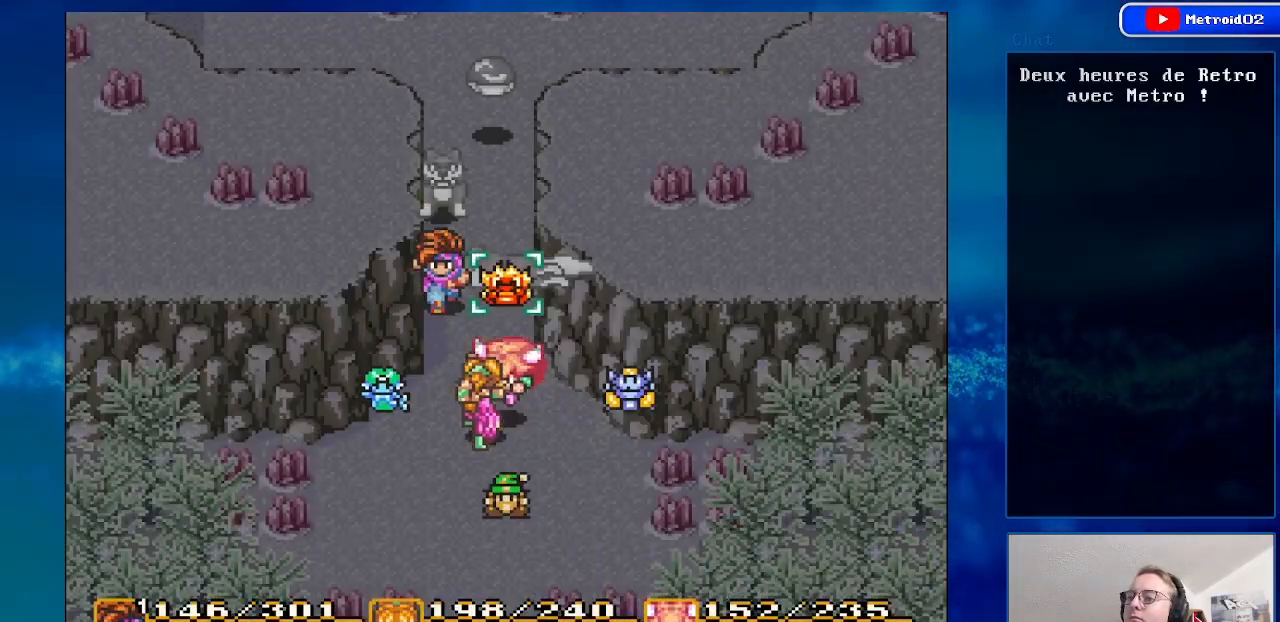
{"buttons": [], "events": [[33, "A", "down"], [183, "A", "up"]]}
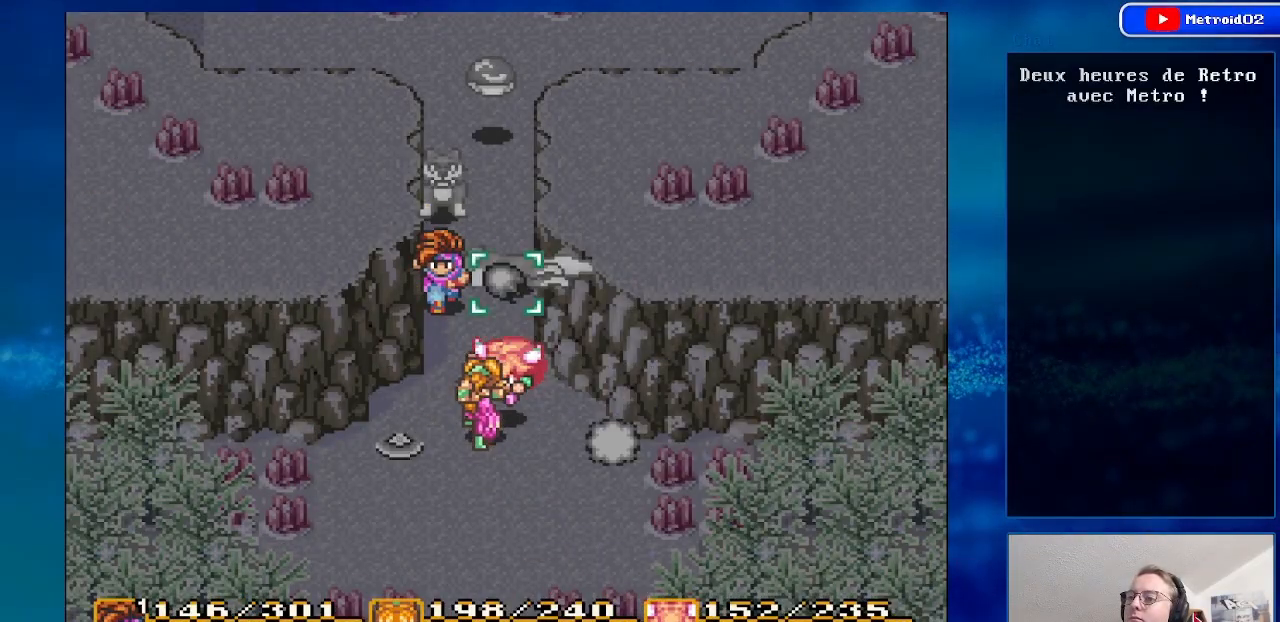
{"buttons": [], "events": [[267, "X", "down"], [400, "X", "up"]]}
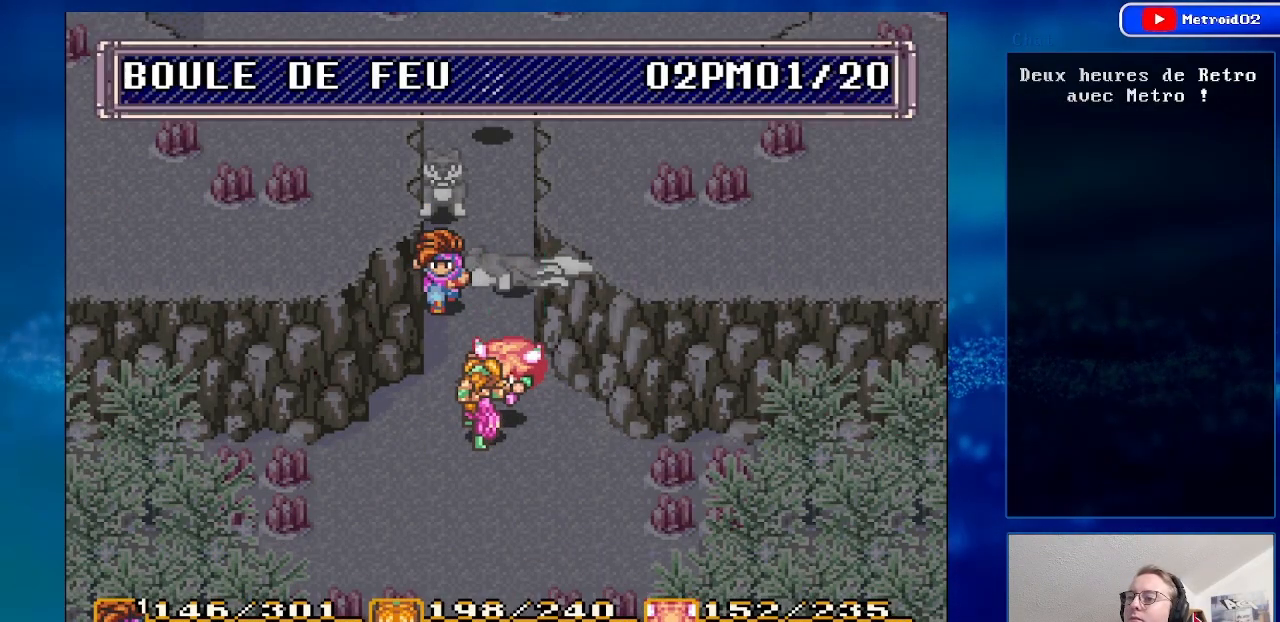
{"buttons": ["X"], "events": [[383, "X", "down"]]}
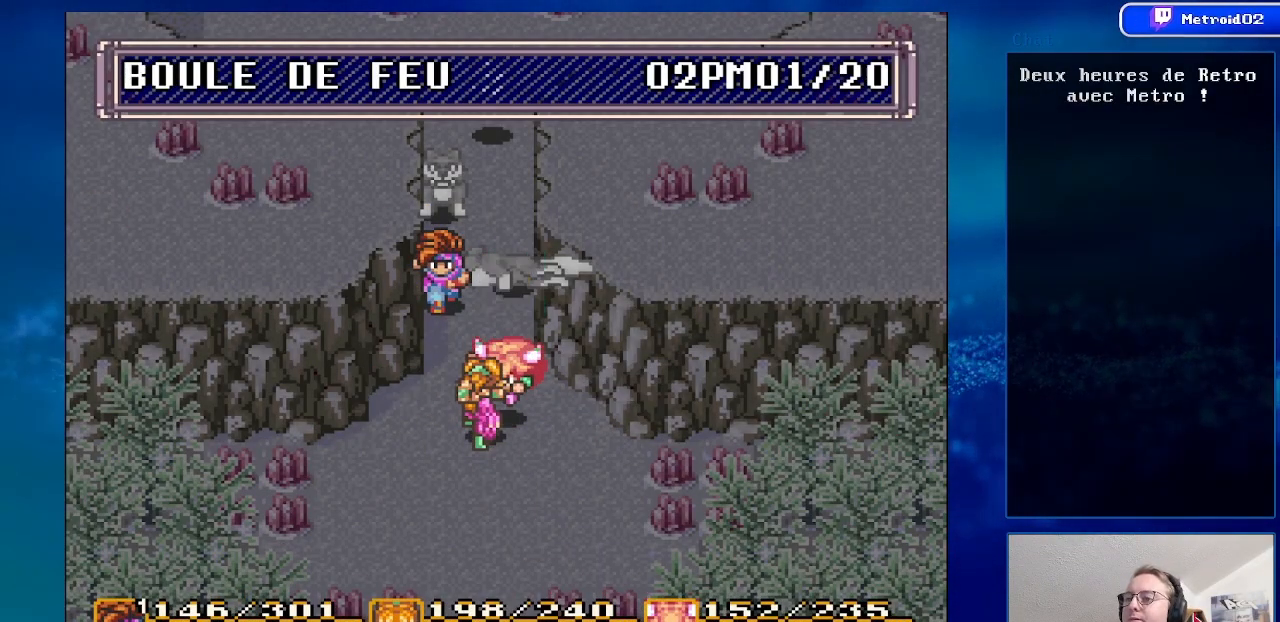
{"buttons": [], "events": [[67, "X", "up"]]}
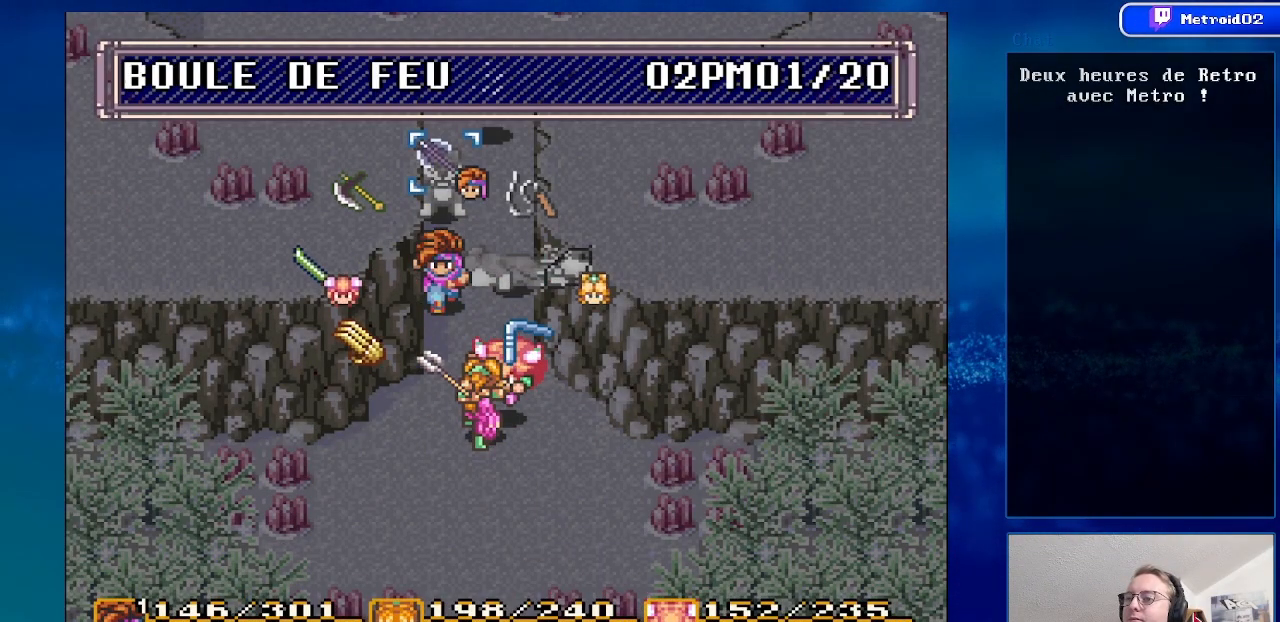
{"buttons": [], "events": [[217, "X", "down"], [383, "X", "up"]]}
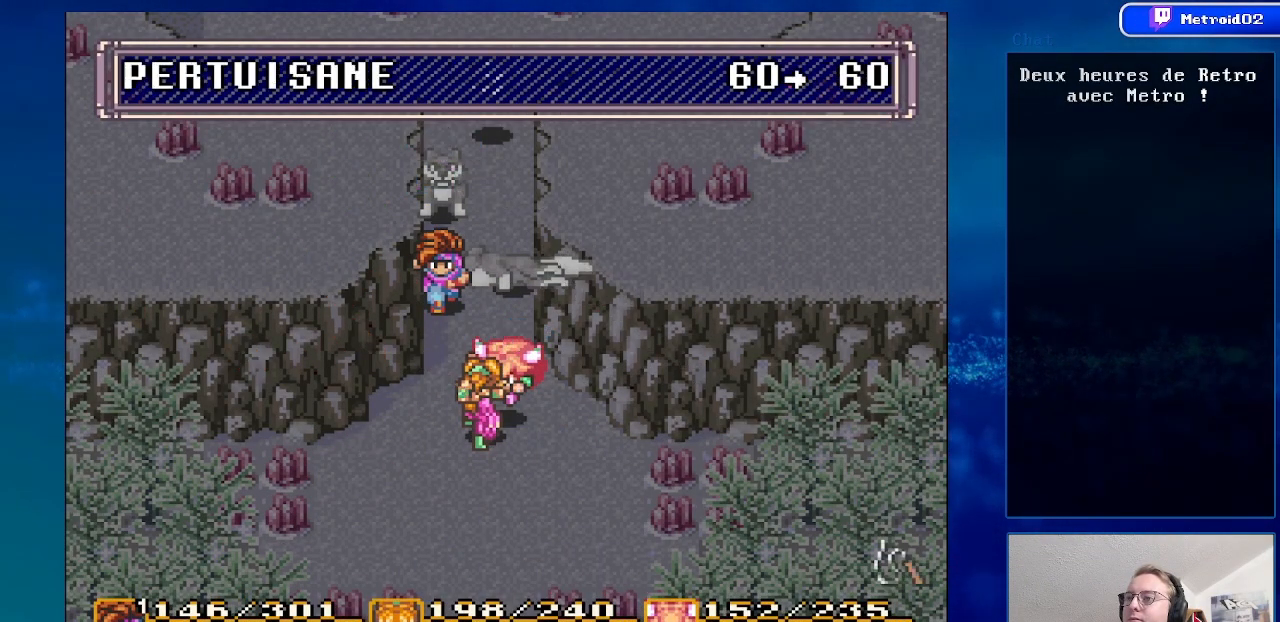
{"buttons": ["DPAD_DOWN"], "events": [[33, "DPAD_UP", "down"], [133, "DPAD_UP", "up"], [267, "DPAD_DOWN", "down"]]}
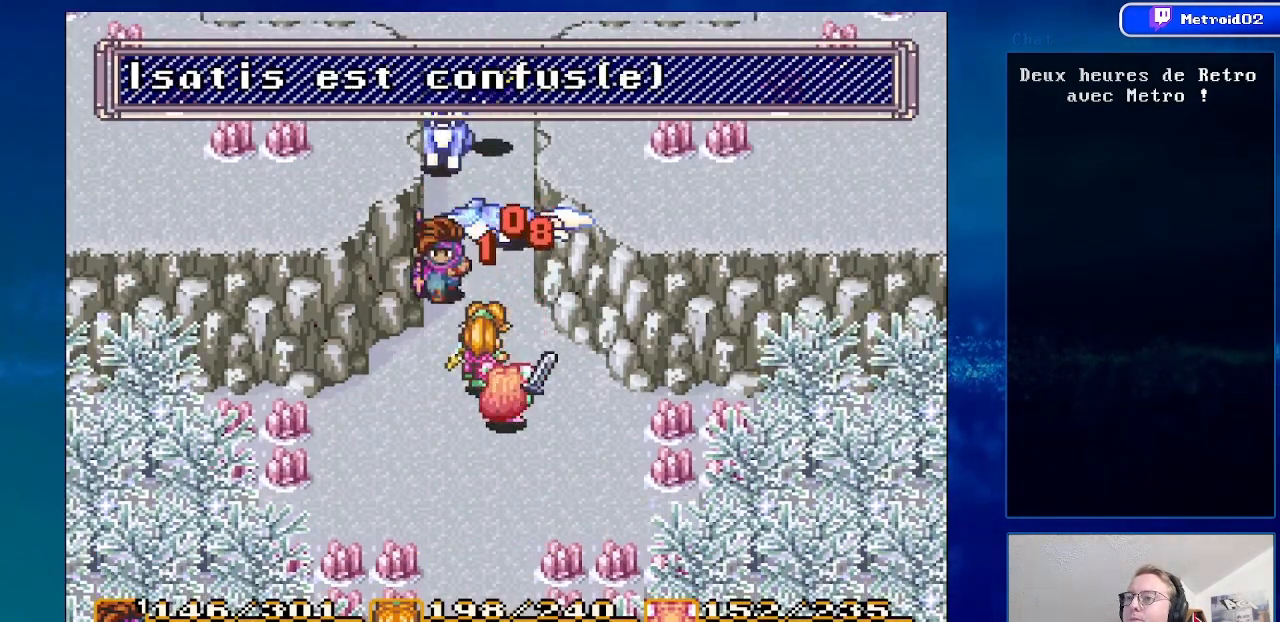
{"buttons": ["DPAD_DOWN"], "events": [[100, "DPAD_DOWN", "up"], [333, "DPAD_DOWN", "down"]]}
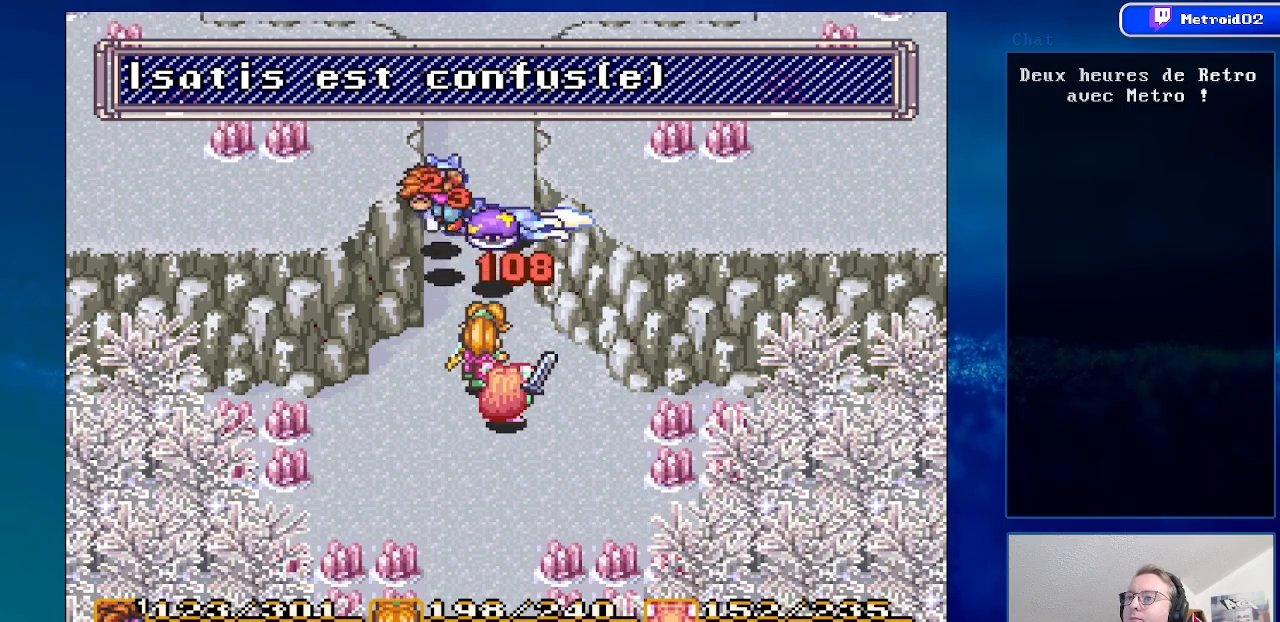
{"buttons": [], "events": [[233, "DPAD_DOWN", "up"]]}